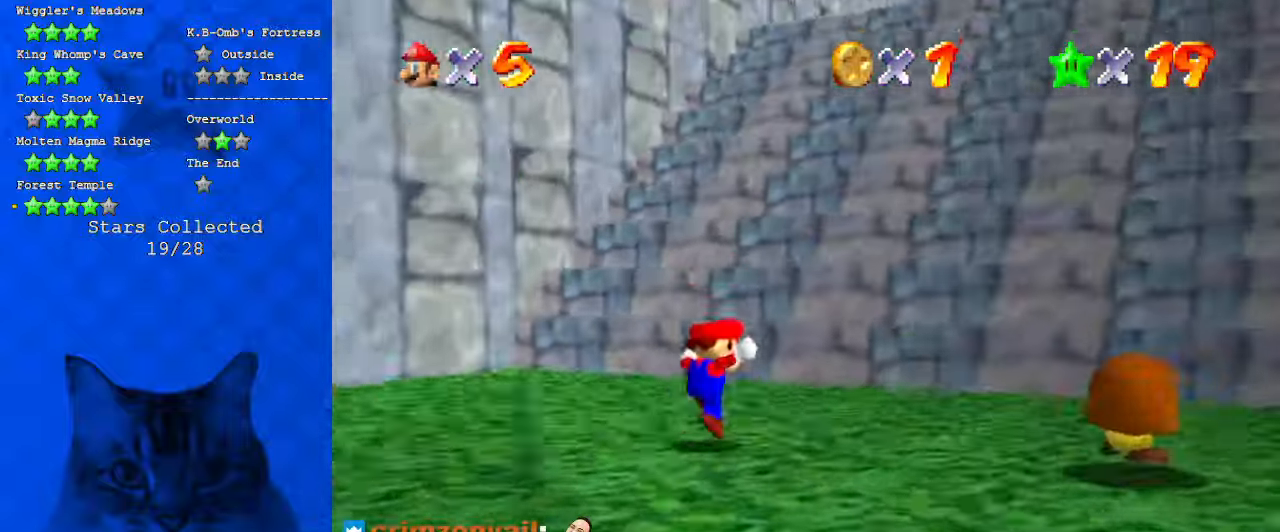
Gameplay with keyboard; each line is a JSON object with the keys held at the frame after it. "events" lists presses ("down") and releases ("up") of "a", "c", "ctrl", "d", "down", "left", "return", "right", "s", "shift", "up", "w", "x" and "y" between this image and that frame as [ms after this image, input, new state], when the widget could be followed in between. No other keys are recorded. Mouse input is not recorded.
{"keys": ["right", "shift", "up", "y"], "events": [[333, "y", "down"], [433, "shift", "down"]]}
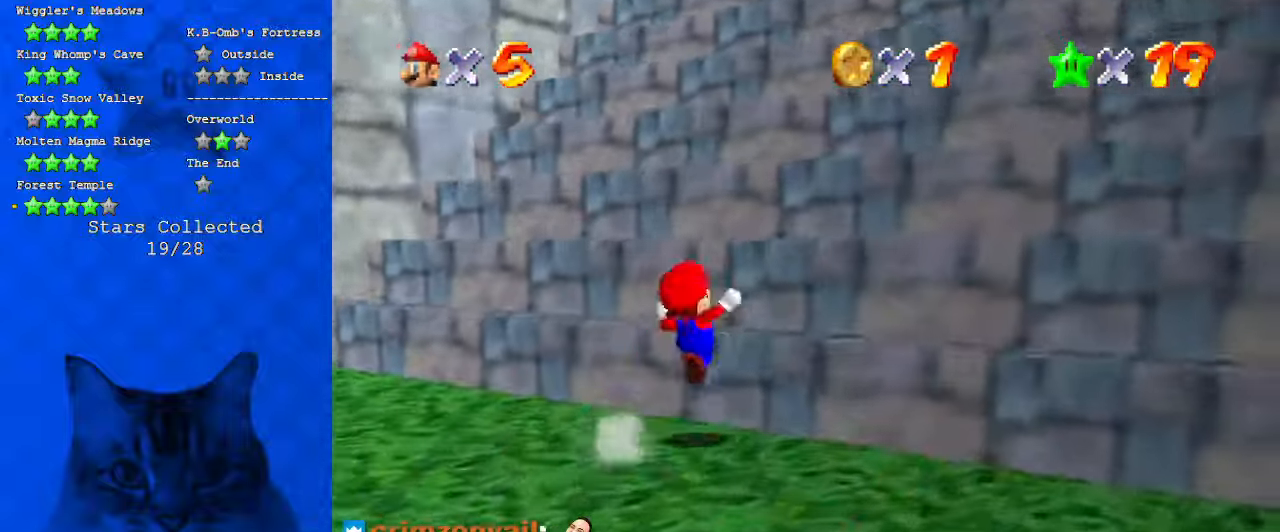
{"keys": ["right", "up", "y"], "events": [[33, "shift", "up"], [133, "shift", "down"], [166, "shift", "up"], [300, "shift", "down"], [366, "shift", "up"], [433, "shift", "down"], [500, "shift", "up"]]}
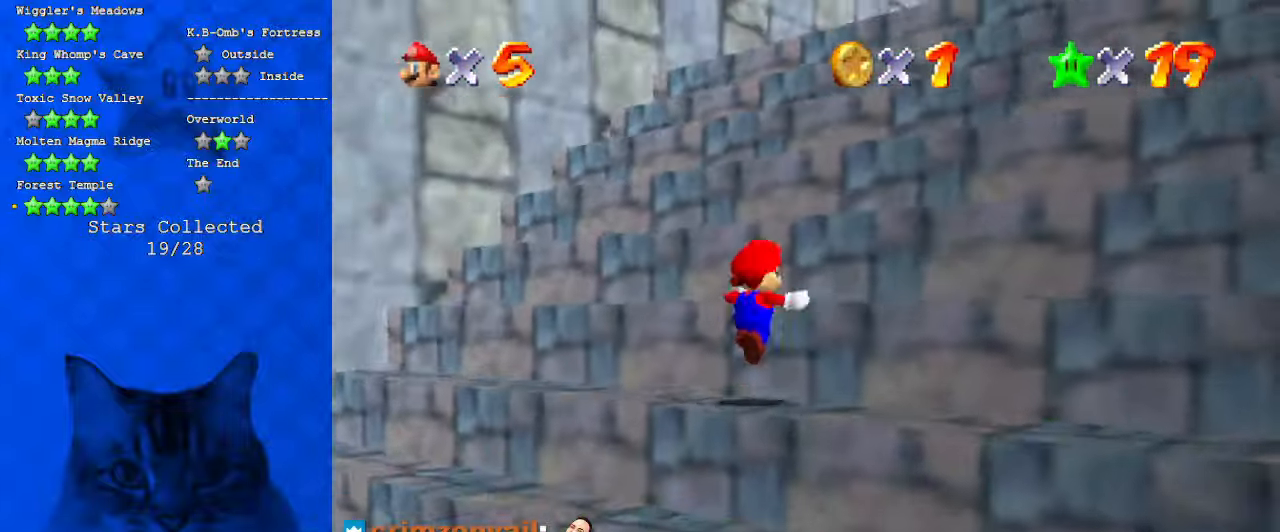
{"keys": ["right", "up", "y"], "events": [[100, "shift", "down"], [133, "shift", "up"], [233, "shift", "down"], [266, "shift", "up"], [366, "shift", "down"], [400, "shift", "up"]]}
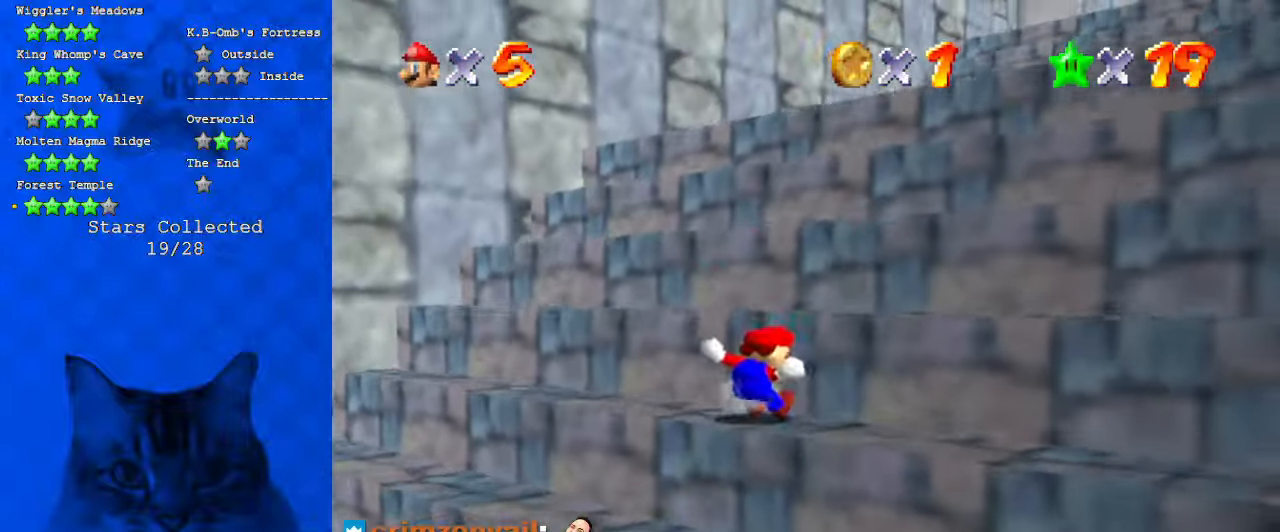
{"keys": ["right", "shift", "up", "y"], "events": [[33, "shift", "down"], [100, "shift", "up"], [200, "shift", "down"], [233, "shift", "up"], [333, "shift", "down"], [366, "shift", "up"], [466, "shift", "down"]]}
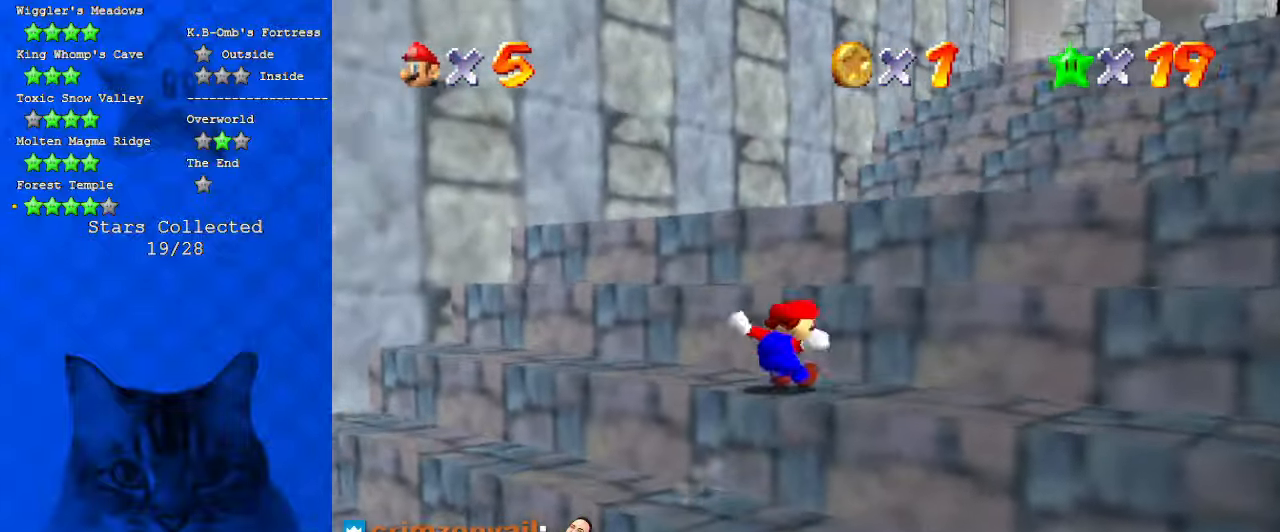
{"keys": ["right", "up", "y"], "events": [[33, "shift", "up"], [100, "shift", "down"], [166, "shift", "up"], [266, "shift", "down"], [300, "shift", "up"], [400, "shift", "down"], [500, "shift", "up"]]}
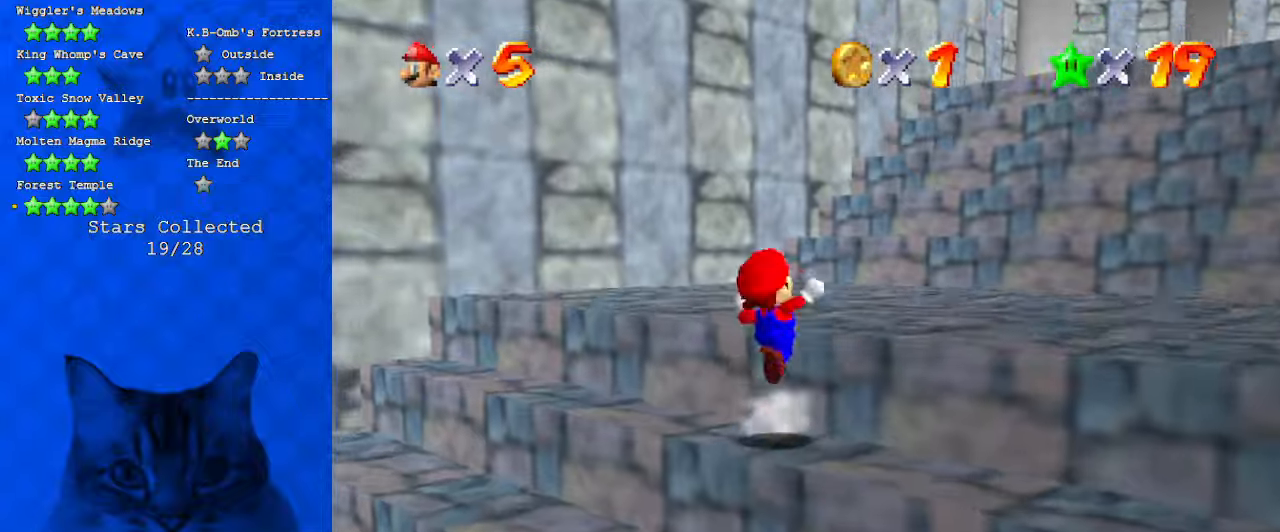
{"keys": ["right", "up", "y"], "events": [[33, "shift", "down"], [133, "shift", "up"], [233, "shift", "down"], [300, "shift", "up"]]}
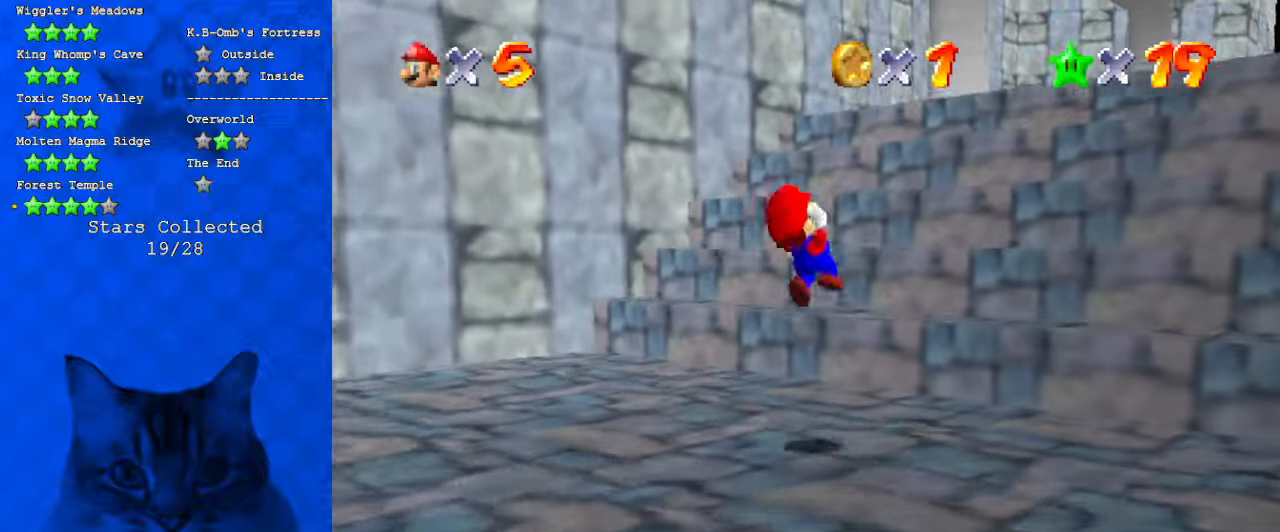
{"keys": ["right", "shift", "up", "y"], "events": [[466, "shift", "down"]]}
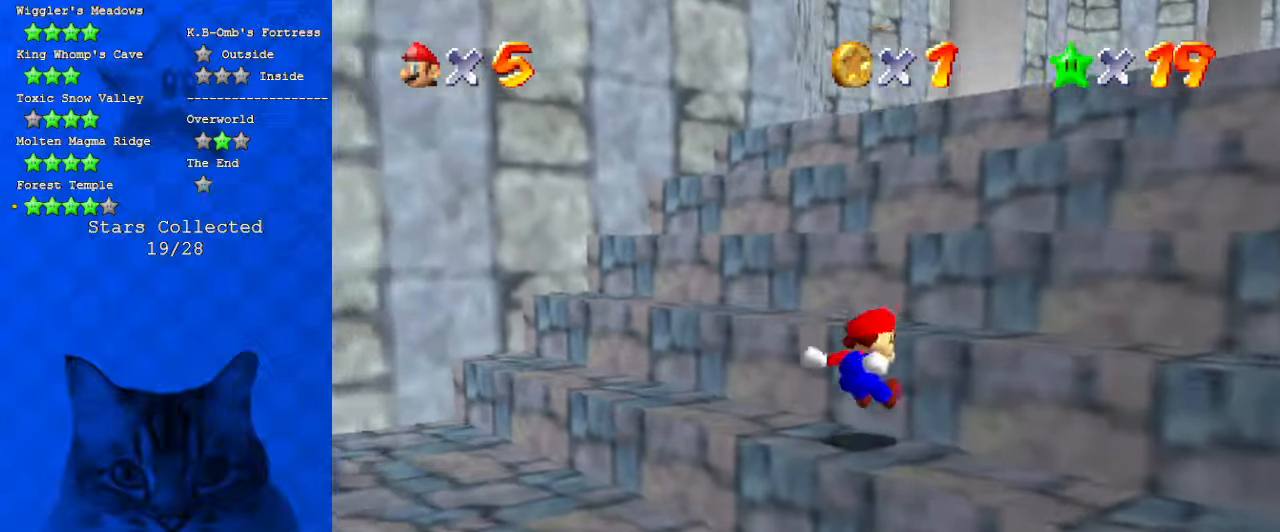
{"keys": ["right", "up"], "events": [[66, "shift", "up"], [166, "shift", "down"], [233, "shift", "up"], [300, "y", "up"]]}
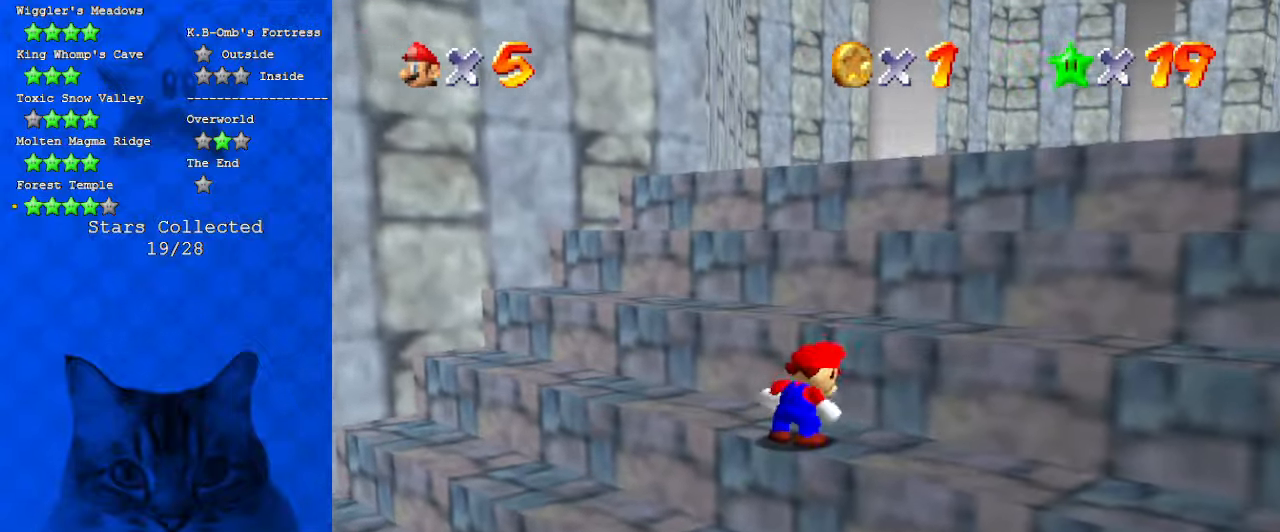
{"keys": ["right", "up"], "events": [[266, "shift", "down"], [333, "shift", "up"]]}
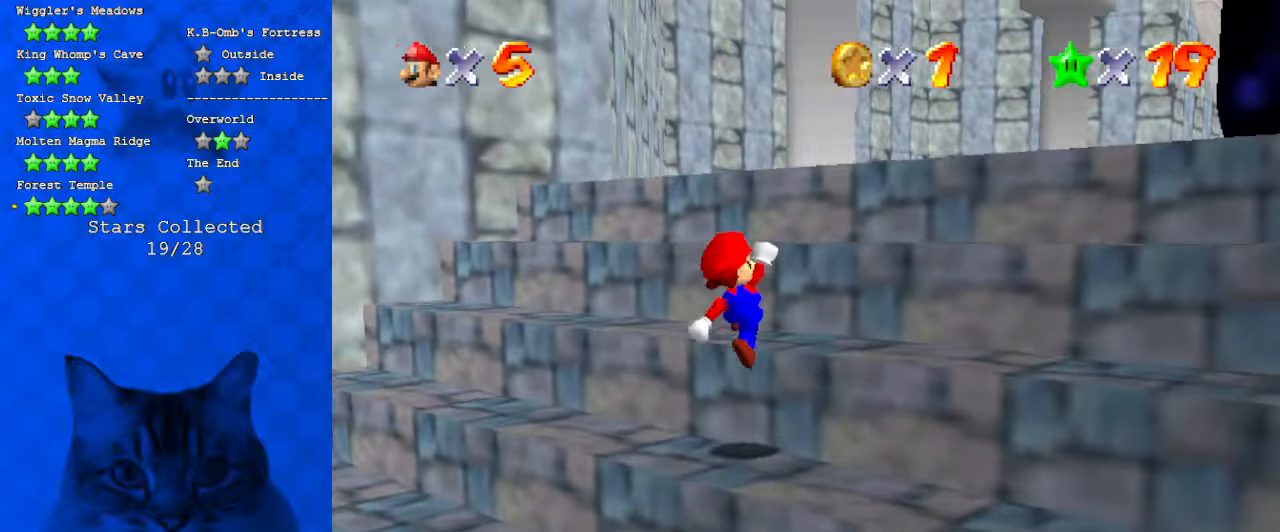
{"keys": ["right", "shift", "up"], "events": [[133, "shift", "down"]]}
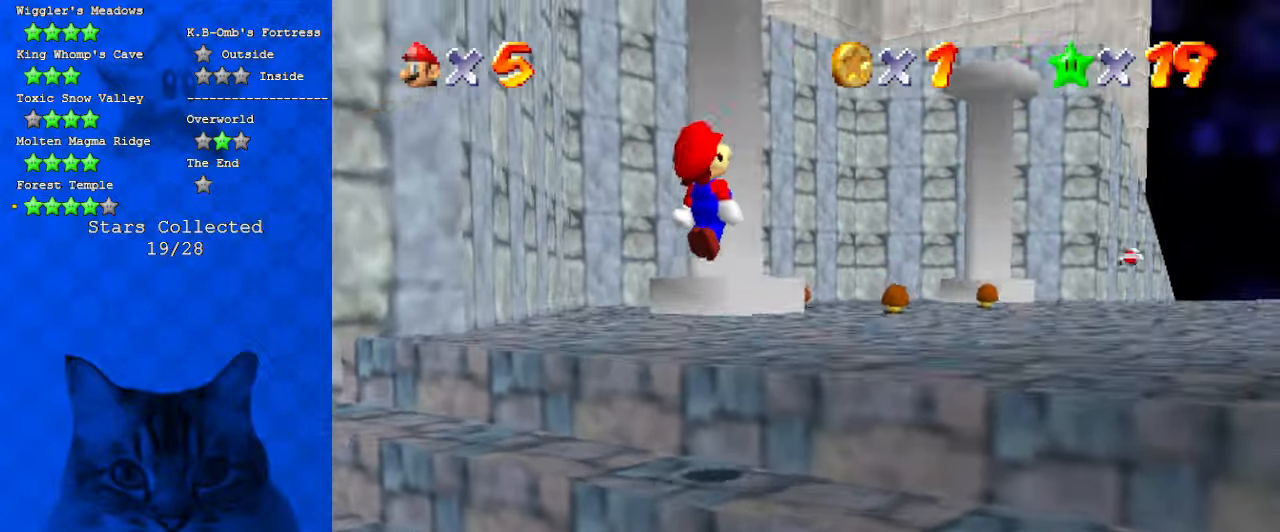
{"keys": ["right", "shift", "up"], "events": [[266, "ctrl", "down"], [266, "shift", "up"], [400, "shift", "down"], [466, "ctrl", "up"]]}
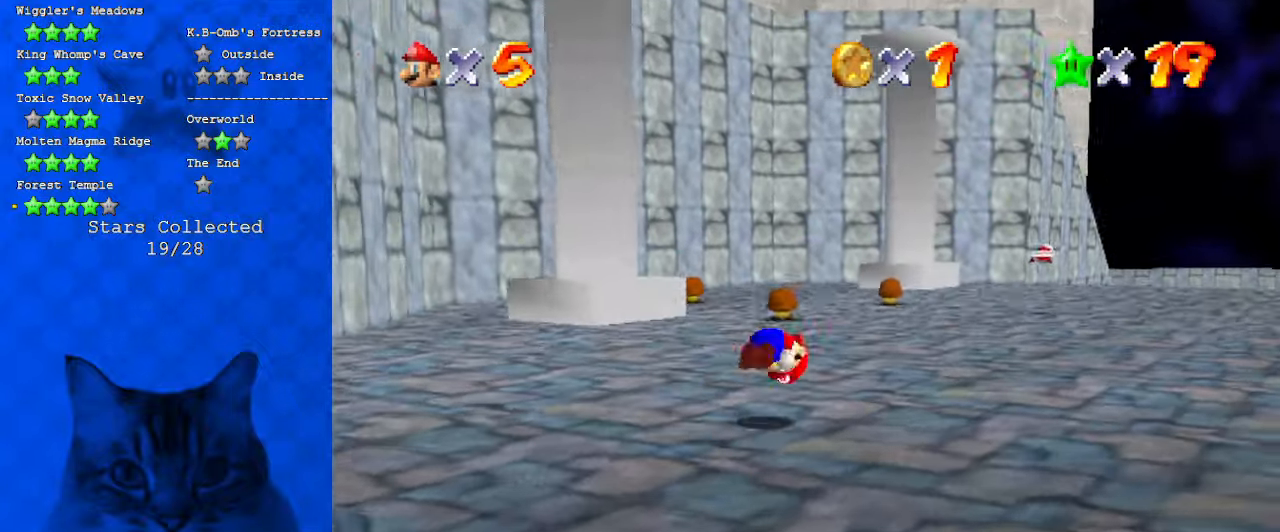
{"keys": ["right", "shift", "up"], "events": [[133, "shift", "up"], [466, "shift", "down"]]}
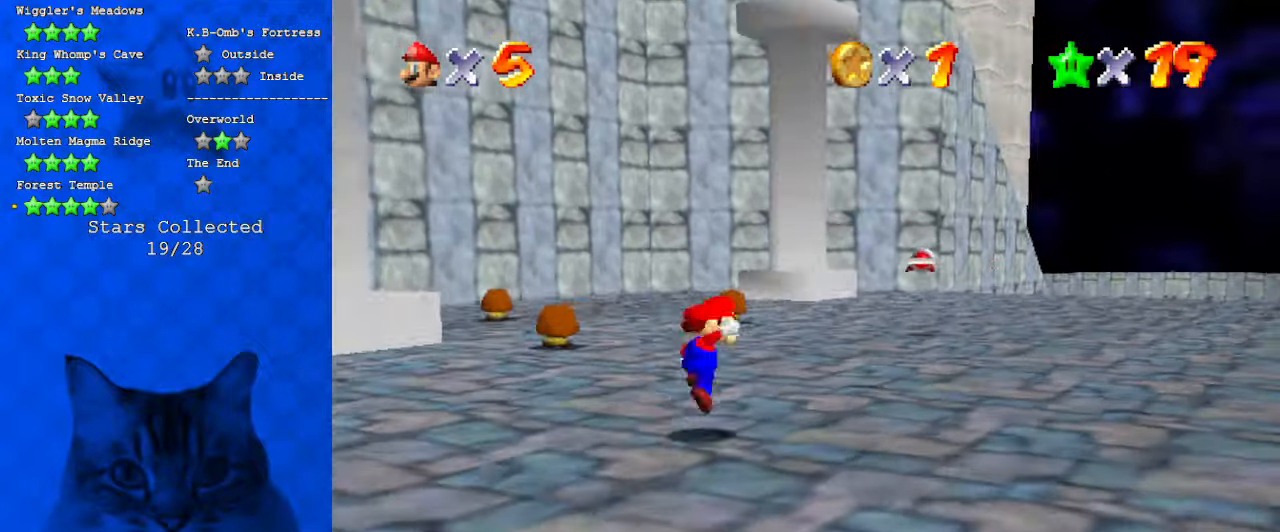
{"keys": ["right", "up"], "events": [[33, "ctrl", "down"], [200, "ctrl", "up"], [200, "shift", "up"]]}
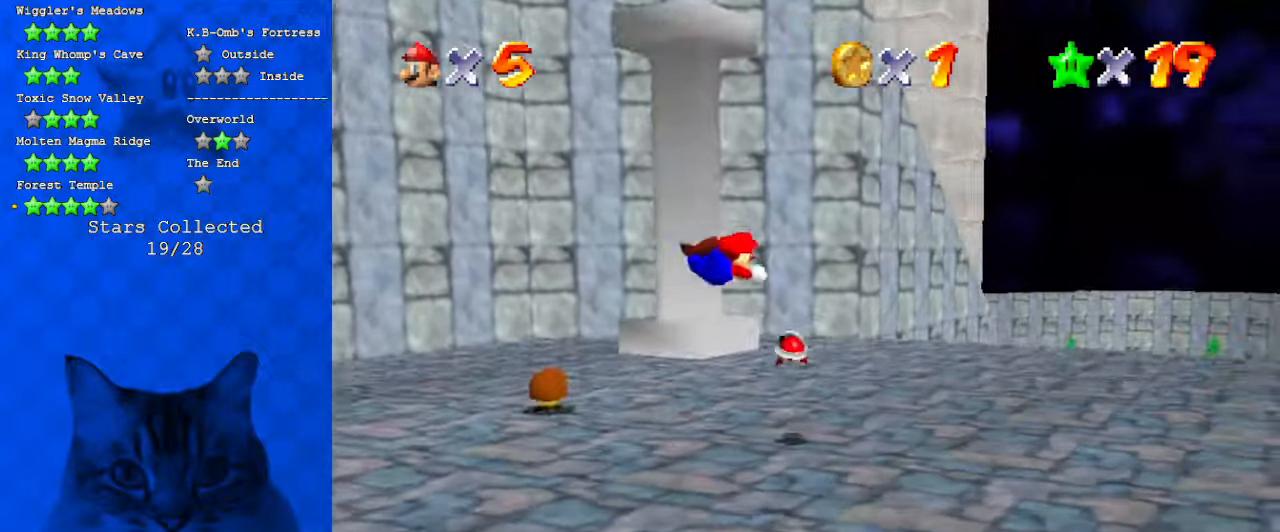
{"keys": ["ctrl", "shift", "up"], "events": [[66, "c", "down"], [133, "s", "down"], [266, "c", "up"], [266, "right", "up"], [266, "s", "up"], [466, "ctrl", "down"], [466, "shift", "down"]]}
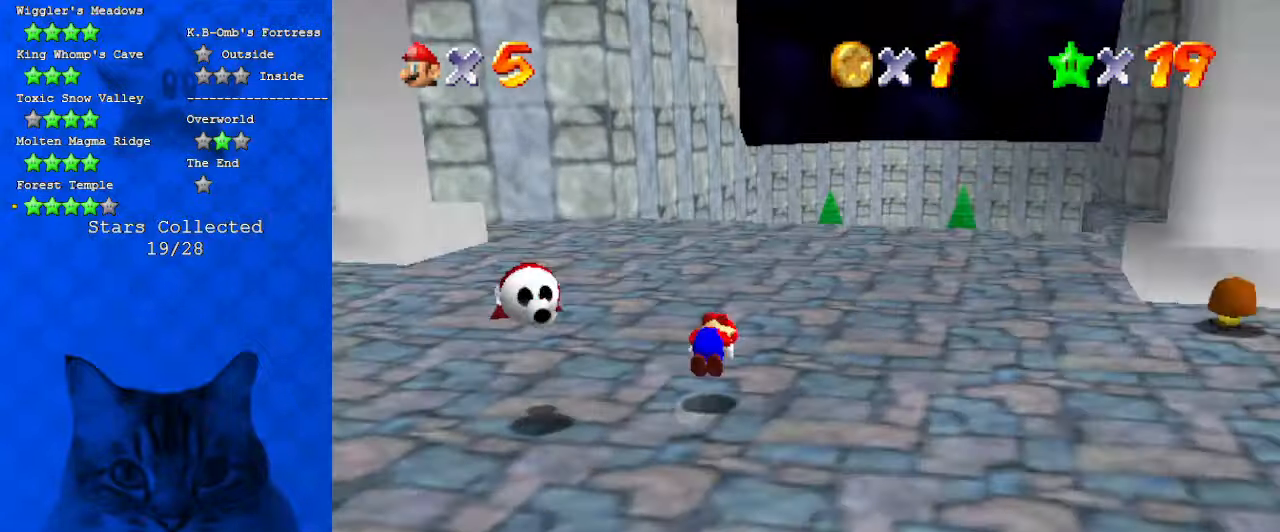
{"keys": ["up"], "events": [[200, "ctrl", "up"], [266, "shift", "up"]]}
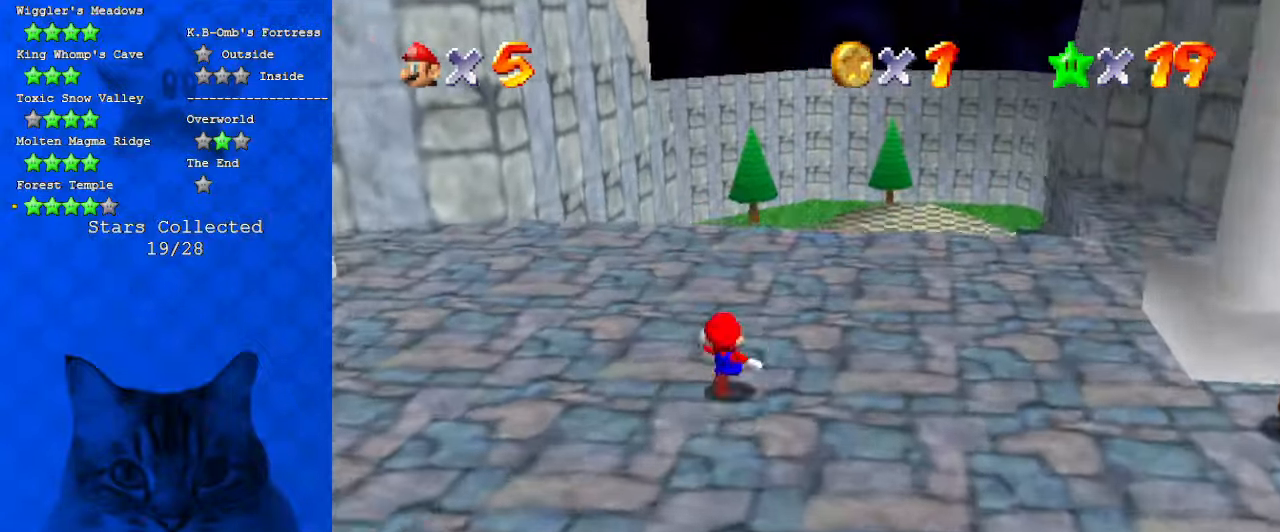
{"keys": ["up"], "events": [[66, "shift", "down"], [133, "shift", "up"], [200, "ctrl", "down"], [433, "ctrl", "up"]]}
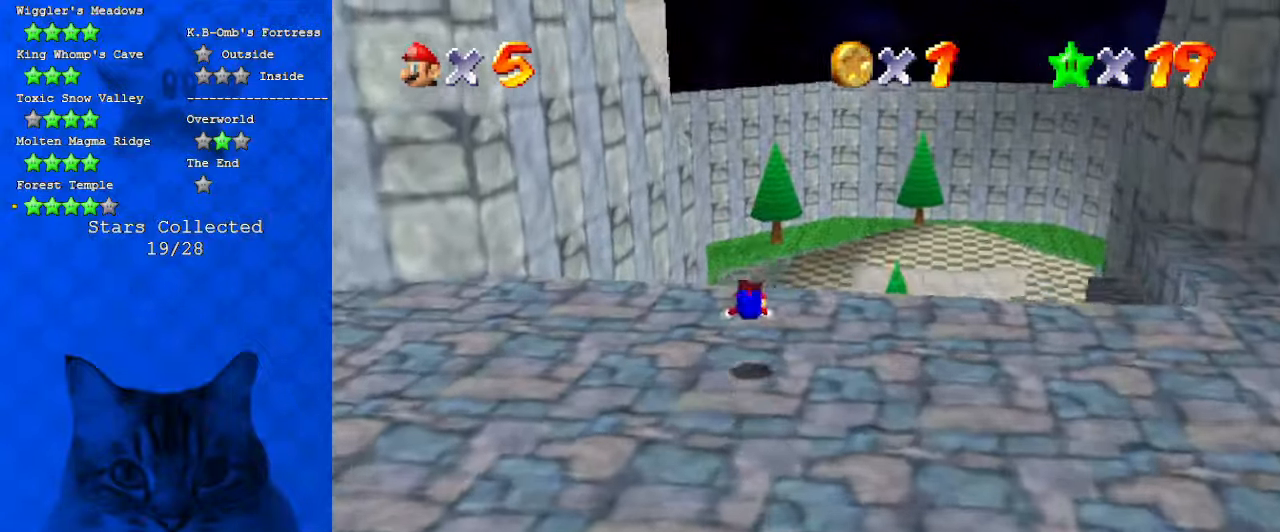
{"keys": ["shift", "up"], "events": [[166, "ctrl", "down"], [166, "shift", "down"], [400, "ctrl", "up"]]}
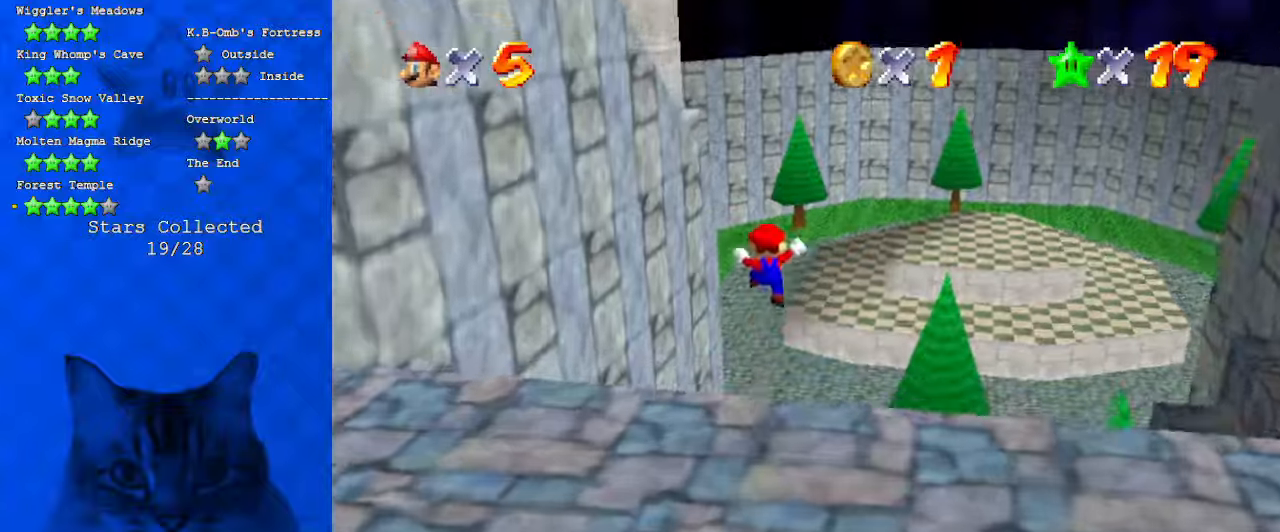
{"keys": ["up"], "events": [[466, "shift", "up"]]}
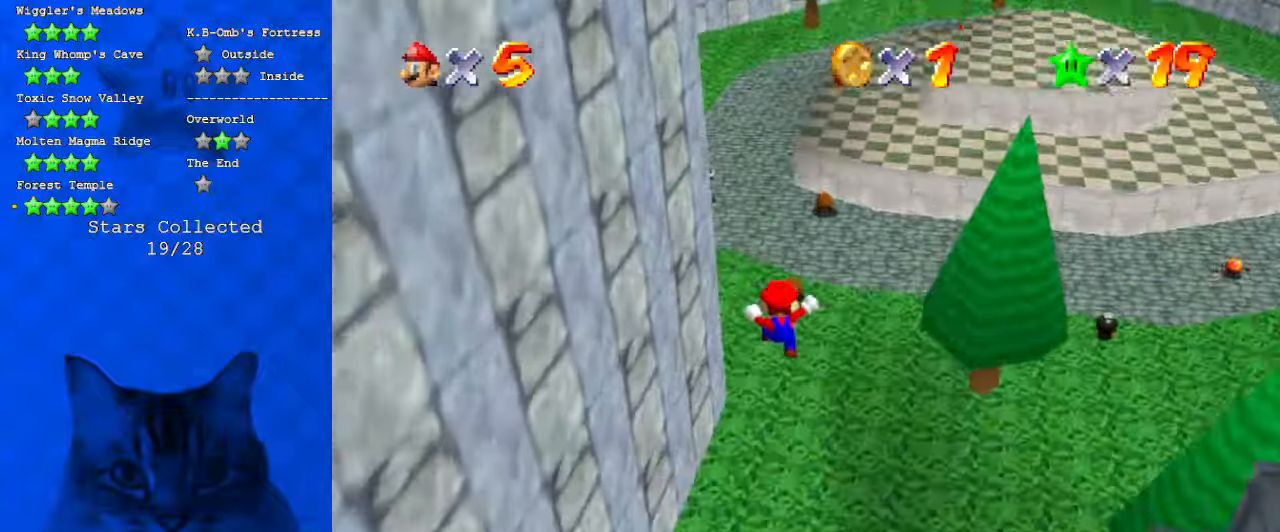
{"keys": ["up"], "events": []}
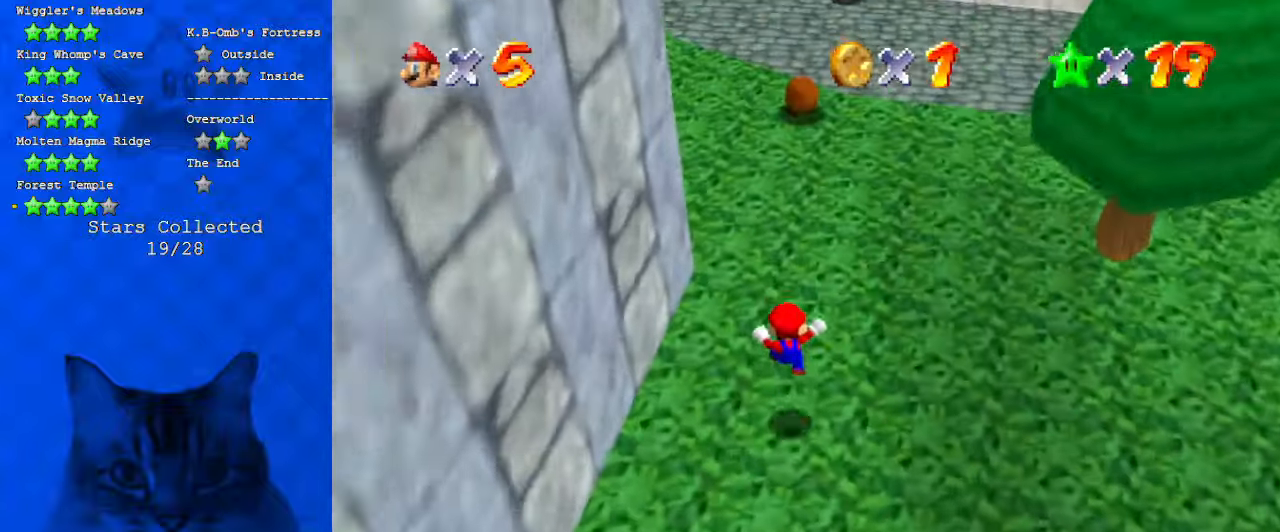
{"keys": ["ctrl", "shift", "up"], "events": [[100, "ctrl", "down"], [266, "ctrl", "up"], [300, "c", "down"], [400, "c", "up"], [500, "ctrl", "down"], [500, "shift", "down"]]}
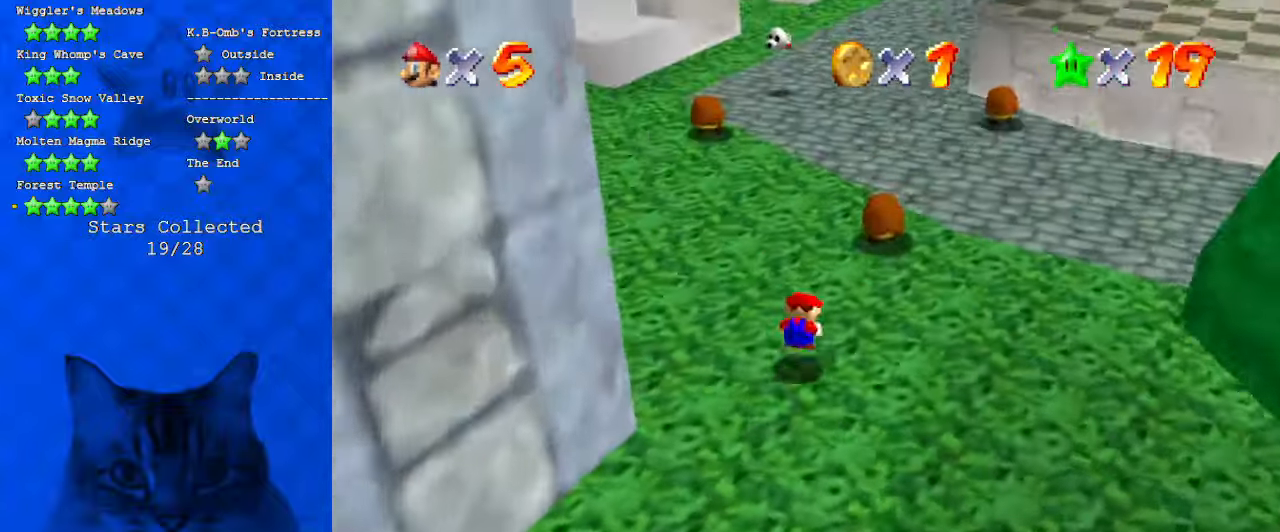
{"keys": ["up"], "events": [[166, "ctrl", "up"], [200, "shift", "up"]]}
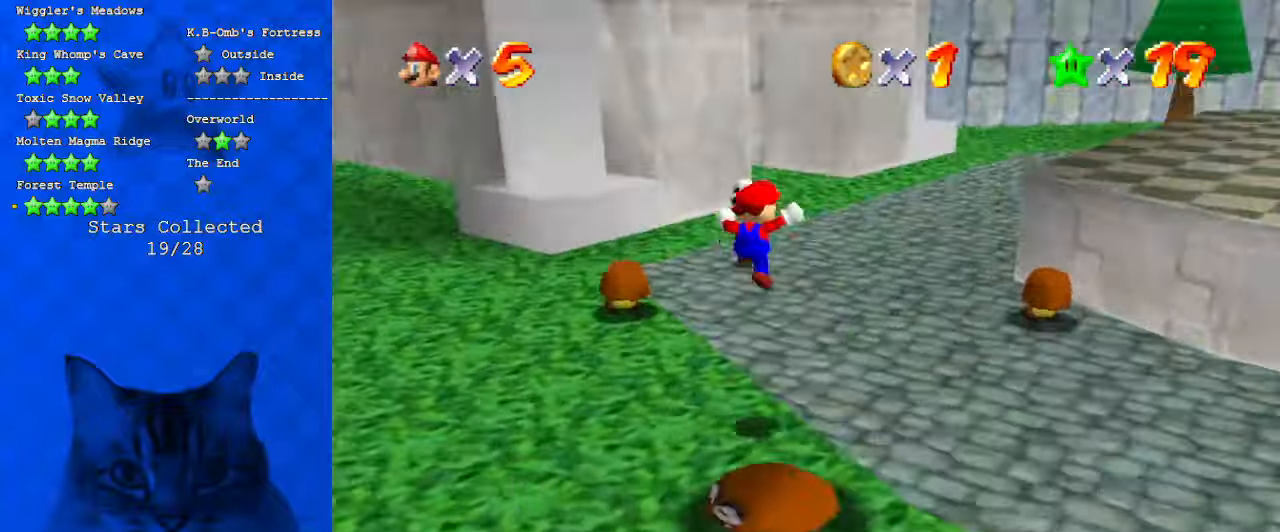
{"keys": ["up"], "events": []}
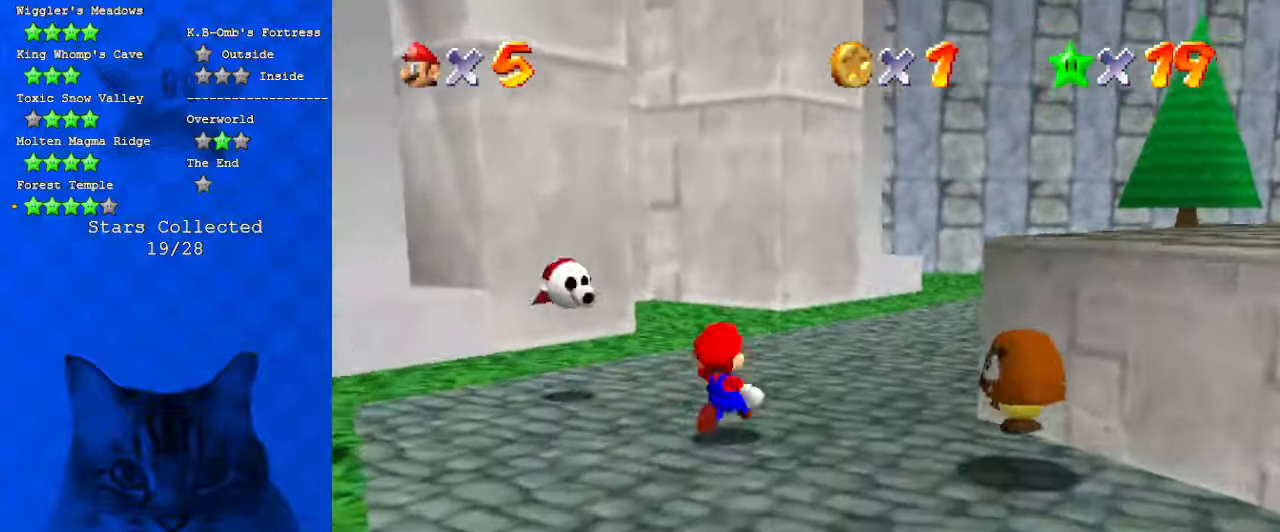
{"keys": ["shift", "up"], "events": [[100, "ctrl", "down"], [200, "ctrl", "up"], [233, "d", "down"], [366, "d", "up"], [466, "shift", "down"]]}